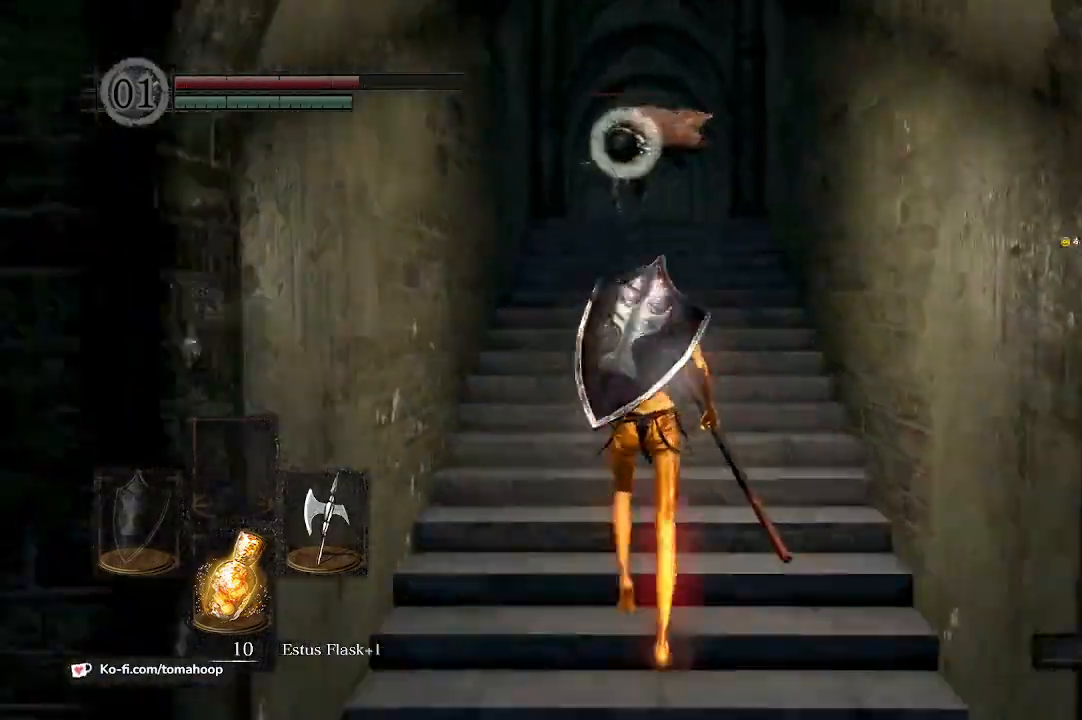
Gameplay with a controller (Xbox layout); each line is a JSON object with the inputs held at the frame after it. "events" lists button and stick changes between this image and that frame as [ms after this image, input, new state], when the widget could be followed in between. Not read: SHARE.
{"buttons": [], "left_stick": "up", "right_stick": "center", "events": [[200, "Y", "down"], [300, "Y", "up"]]}
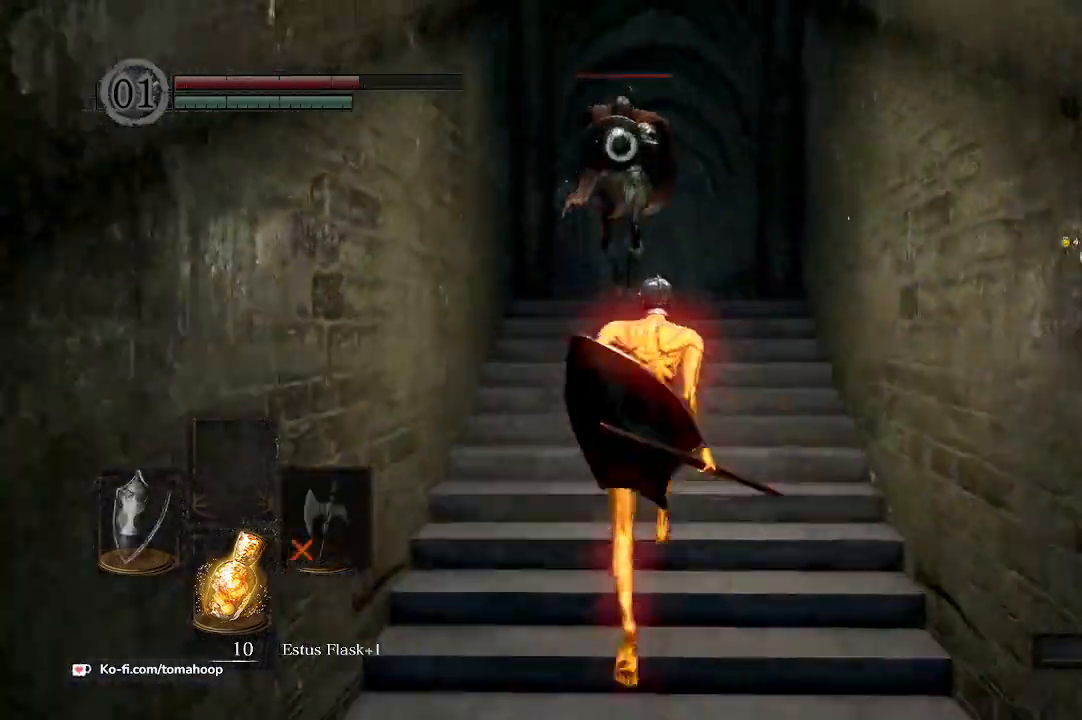
{"buttons": [], "left_stick": "up", "right_stick": "center", "events": []}
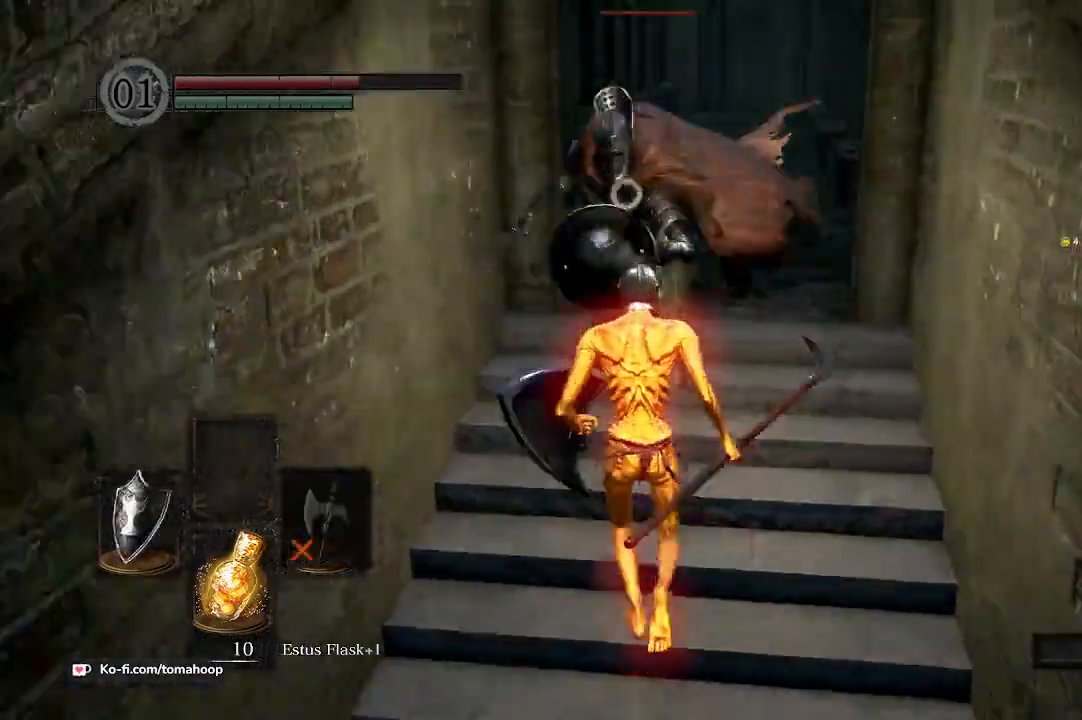
{"buttons": ["L2"], "left_stick": "up", "right_stick": "center", "events": [[400, "L2", "down"]]}
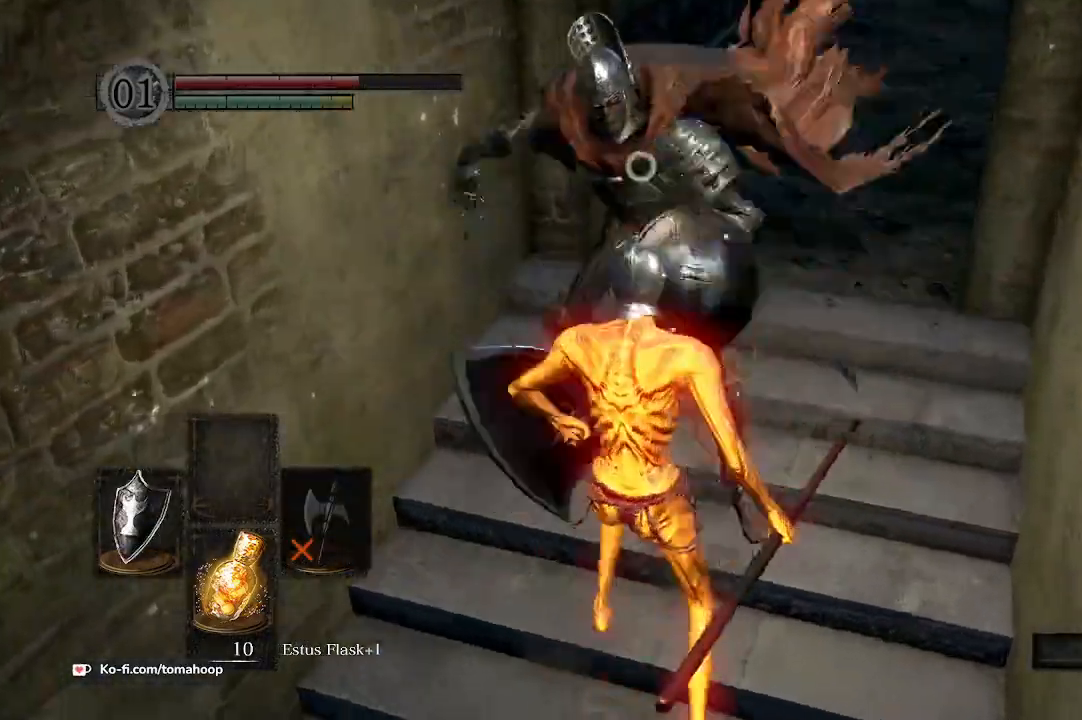
{"buttons": [], "left_stick": "center", "right_stick": "center", "events": [[100, "L2", "up"], [433, "left_stick", "center"]]}
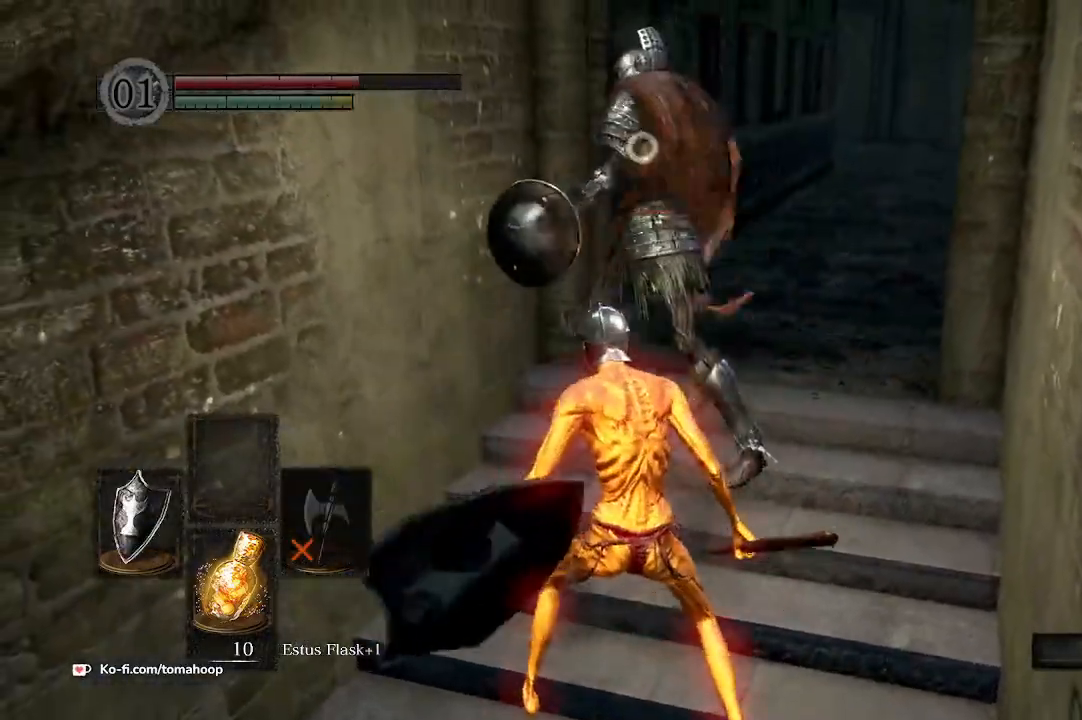
{"buttons": [], "left_stick": "left", "right_stick": "center", "events": [[67, "Y", "down"], [133, "Y", "up"], [433, "left_stick", "left"]]}
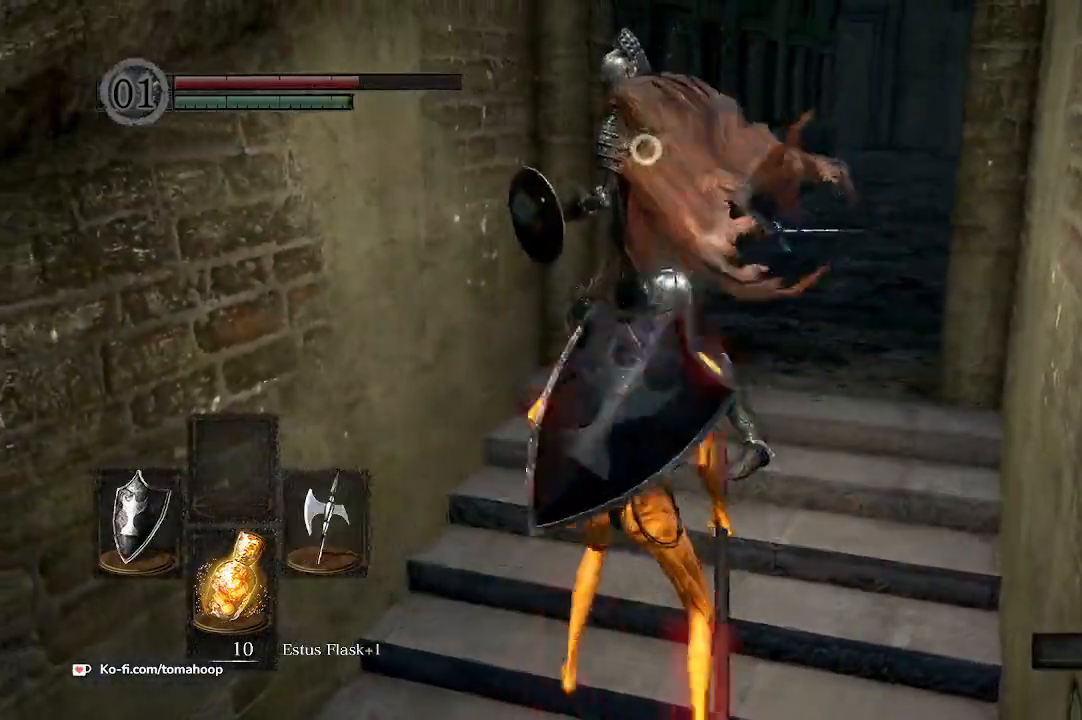
{"buttons": [], "left_stick": "up", "right_stick": "center", "events": [[100, "left_stick", "up"], [333, "R1", "down"], [433, "R1", "up"]]}
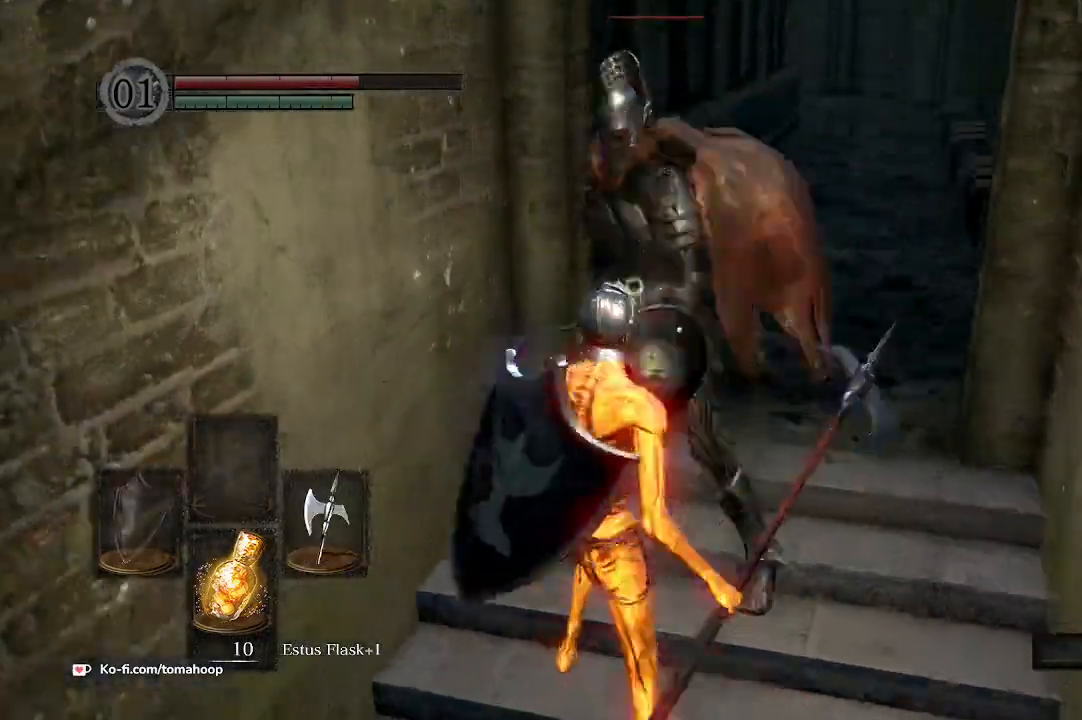
{"buttons": [], "left_stick": "up", "right_stick": "center", "events": []}
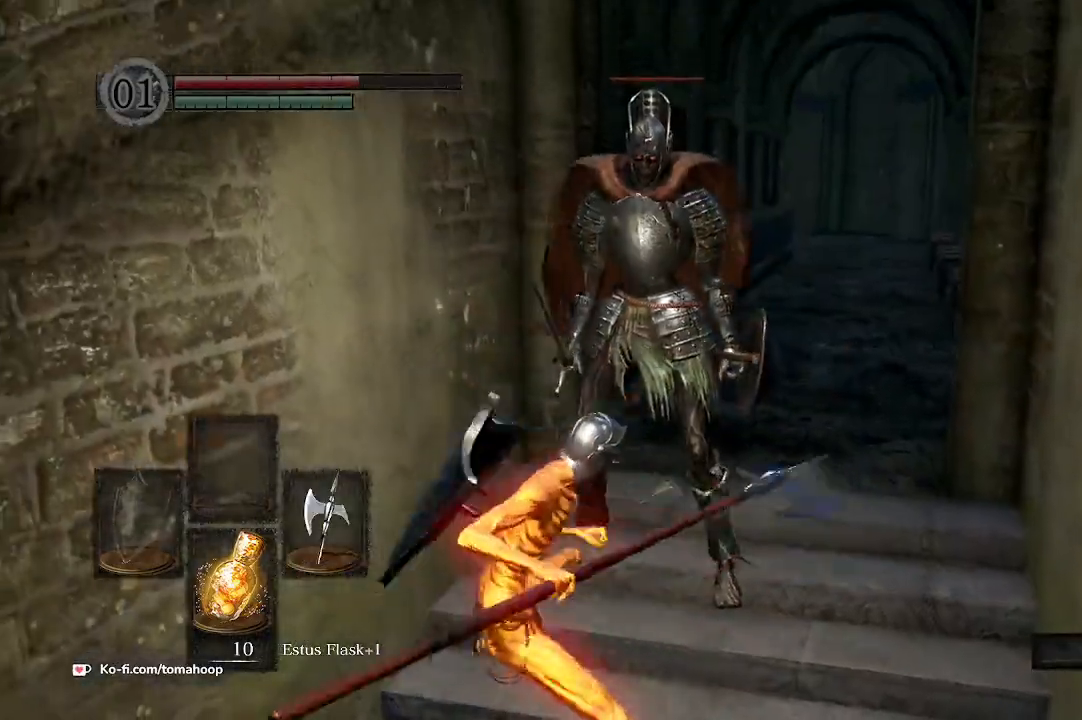
{"buttons": [], "left_stick": "up", "right_stick": "center", "events": []}
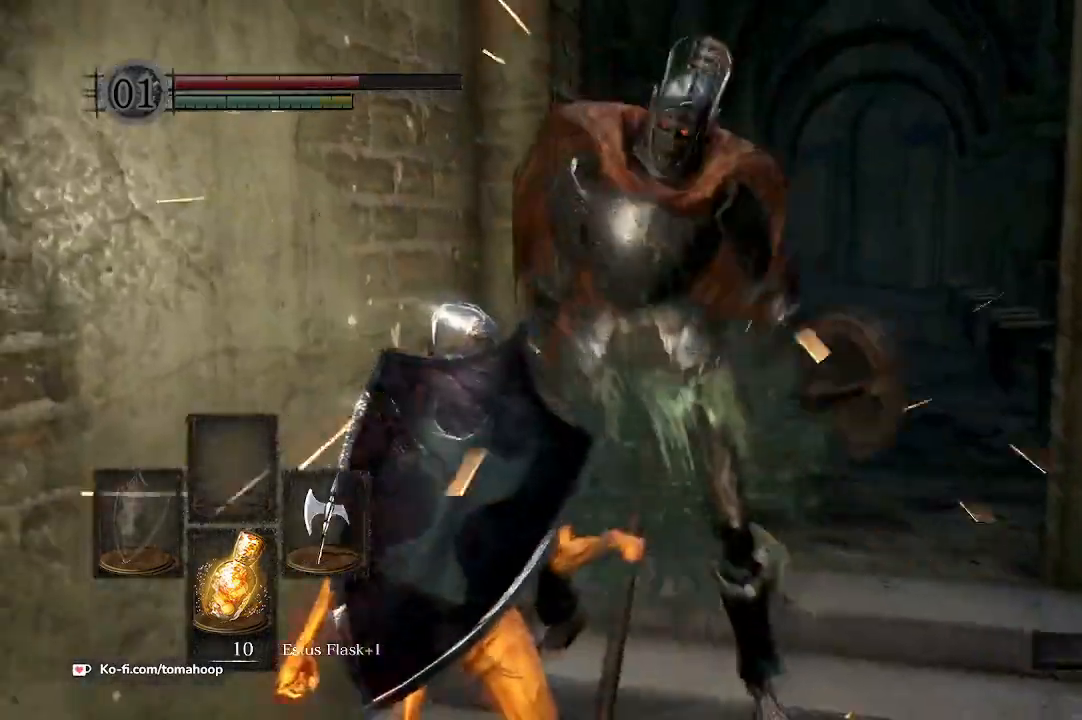
{"buttons": [], "left_stick": "up", "right_stick": "center", "events": []}
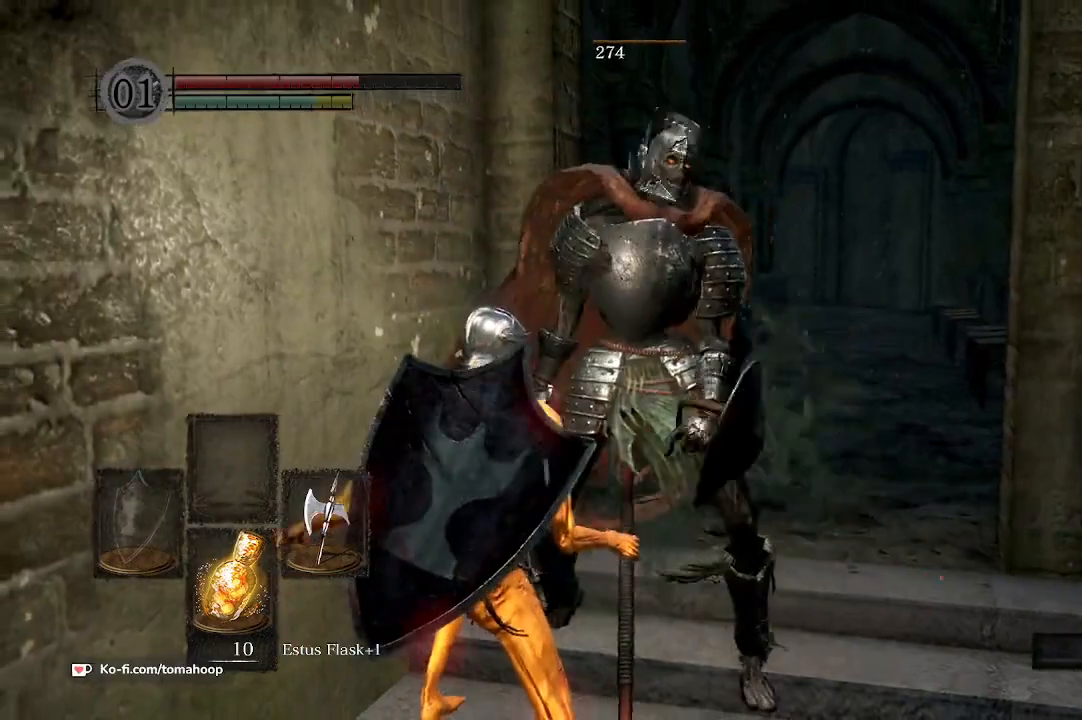
{"buttons": [], "left_stick": "up", "right_stick": "center", "events": [[100, "right_stick", "down-right"], [333, "right_stick", "center"]]}
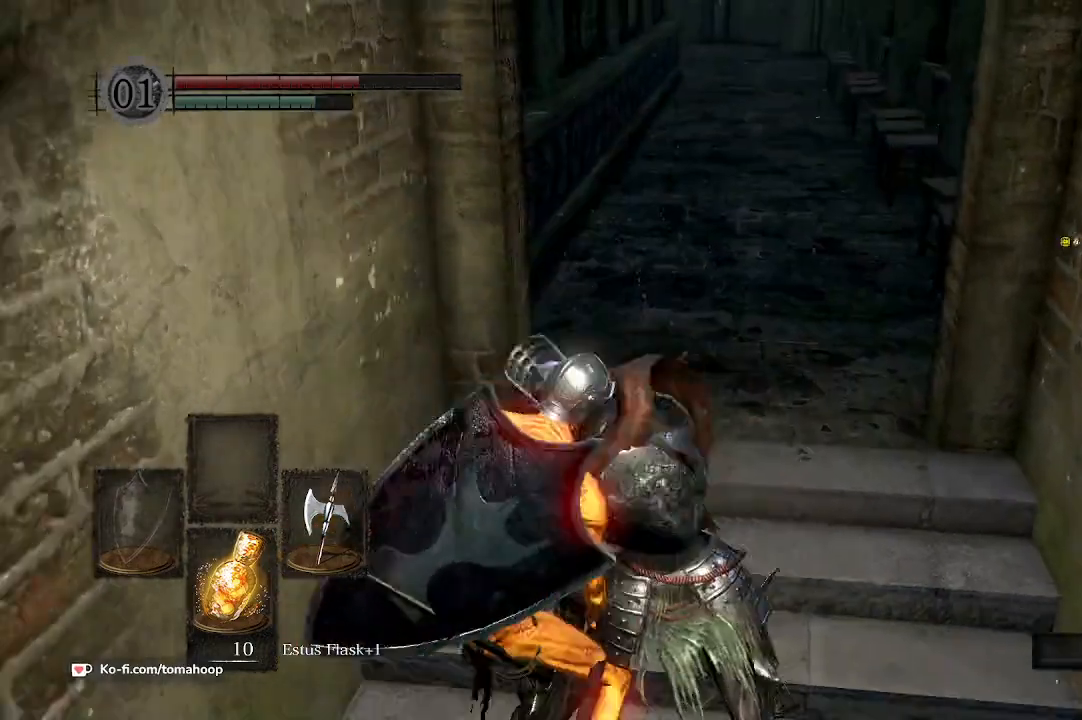
{"buttons": [], "left_stick": "up", "right_stick": "right", "events": [[367, "right_stick", "right"]]}
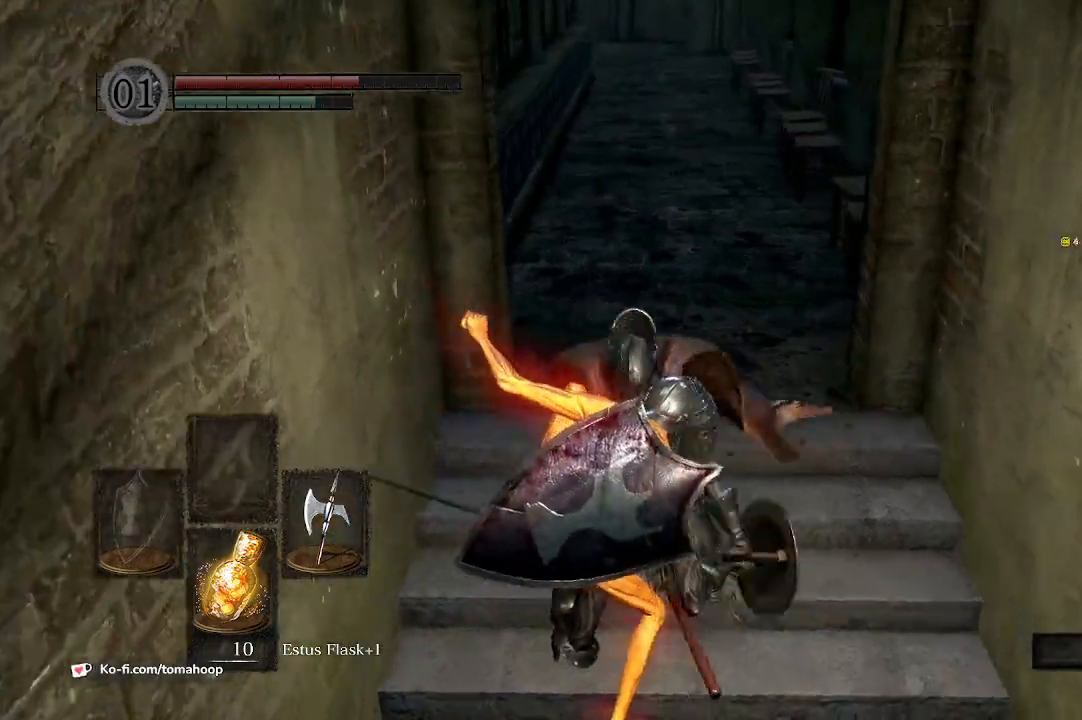
{"buttons": [], "left_stick": "up", "right_stick": "center", "events": [[100, "right_stick", "center"]]}
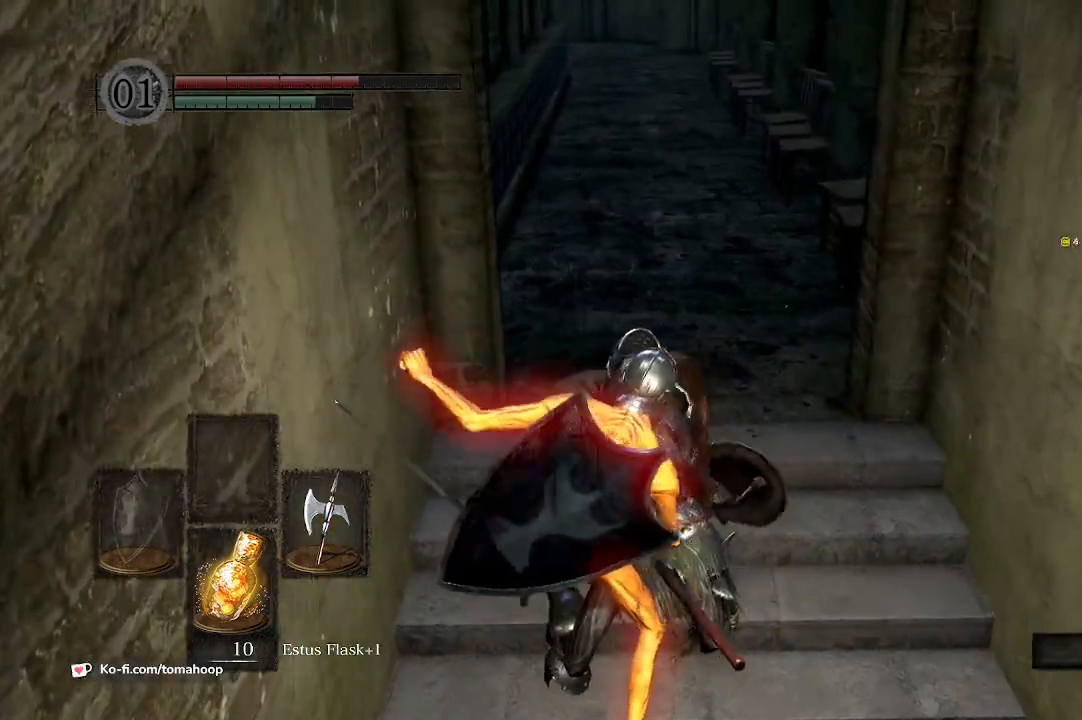
{"buttons": [], "left_stick": "up", "right_stick": "center", "events": []}
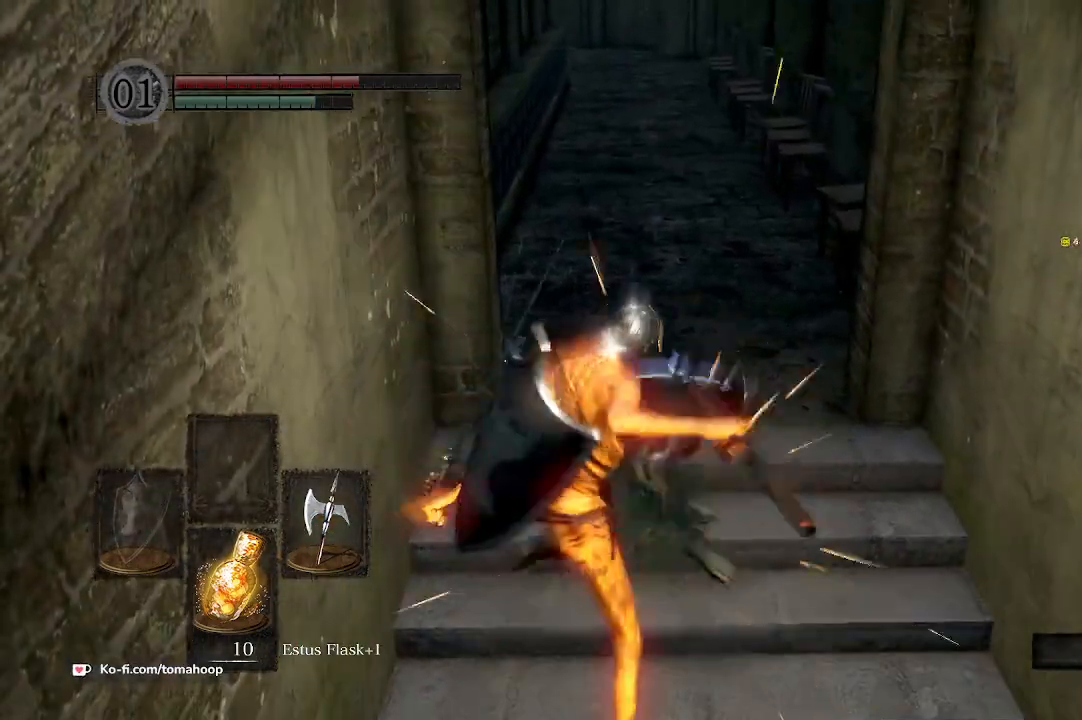
{"buttons": ["A"], "left_stick": "up", "right_stick": "center", "events": [[267, "A", "down"], [333, "A", "up"], [433, "A", "down"]]}
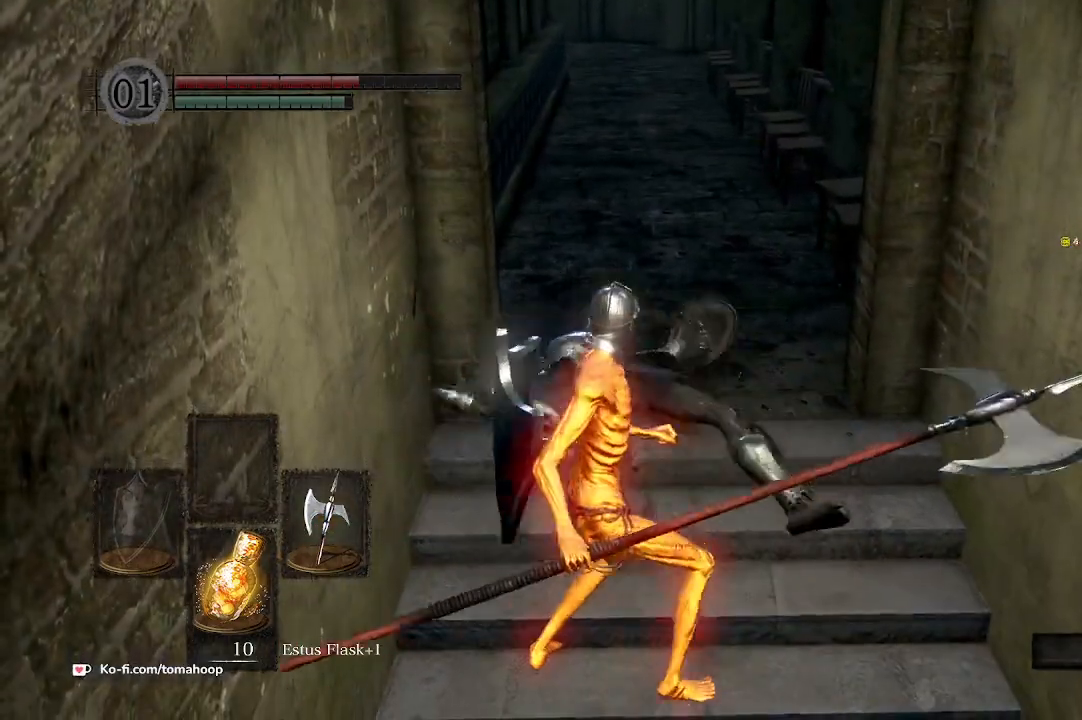
{"buttons": [], "left_stick": "center", "right_stick": "center", "events": [[33, "A", "up"], [233, "left_stick", "center"]]}
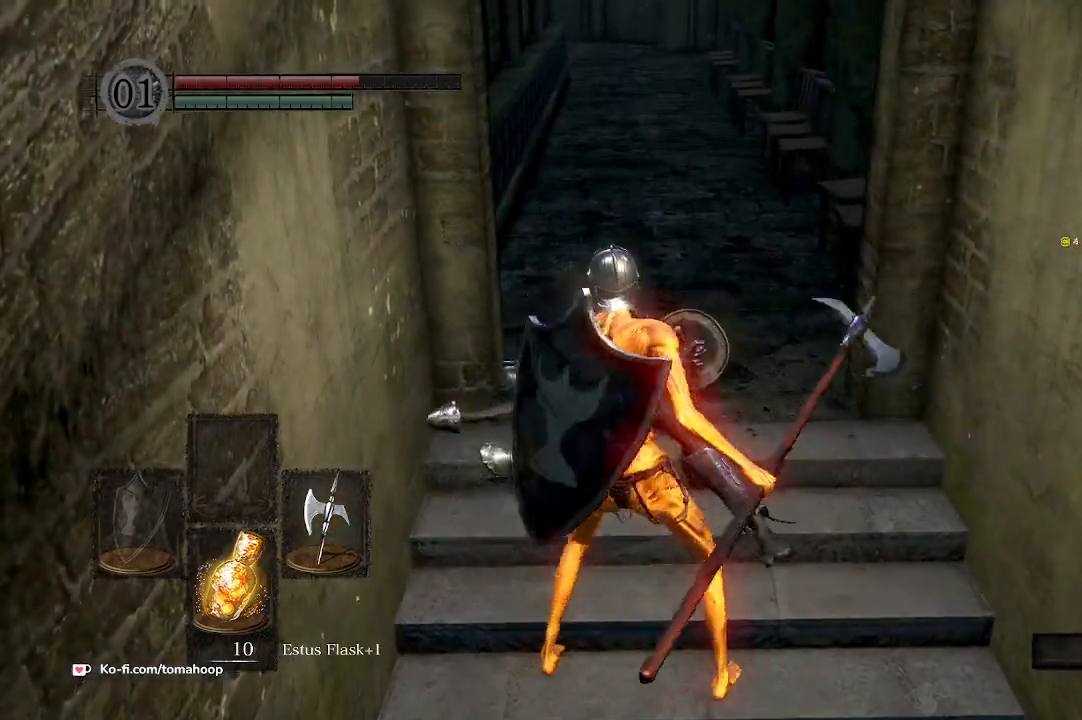
{"buttons": [], "left_stick": "up", "right_stick": "center", "events": [[33, "left_stick", "up"], [33, "right_stick", "down"], [167, "right_stick", "center"]]}
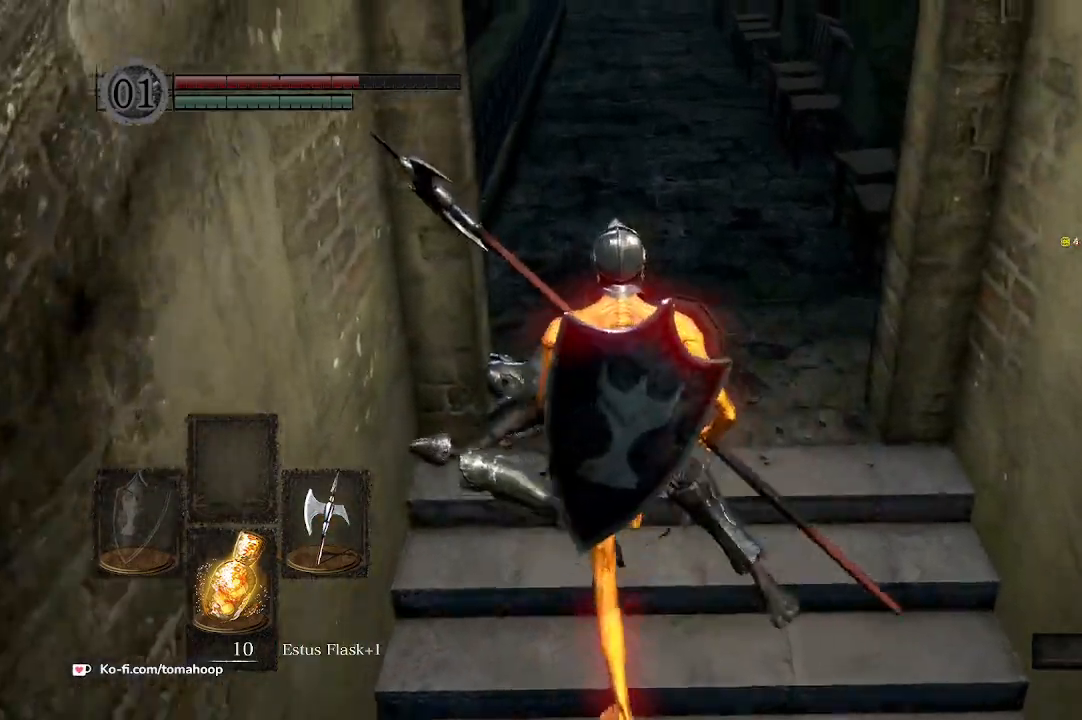
{"buttons": [], "left_stick": "up", "right_stick": "center", "events": []}
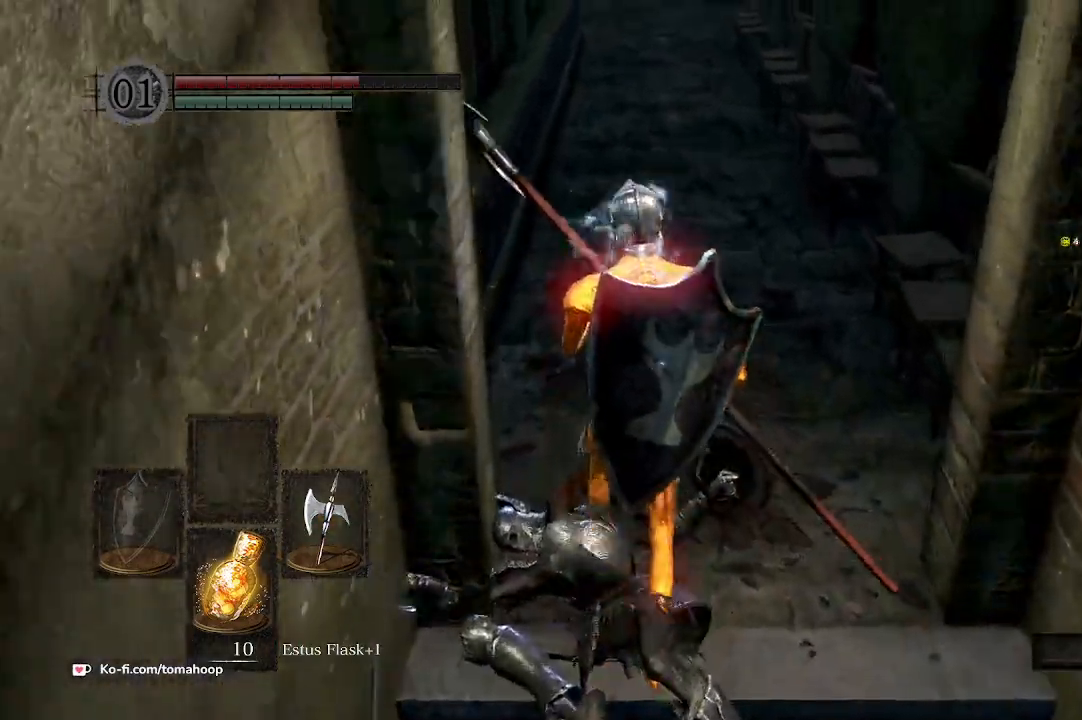
{"buttons": [], "left_stick": "up-left", "right_stick": "down-left", "events": [[300, "right_stick", "down-left"], [467, "left_stick", "up-left"]]}
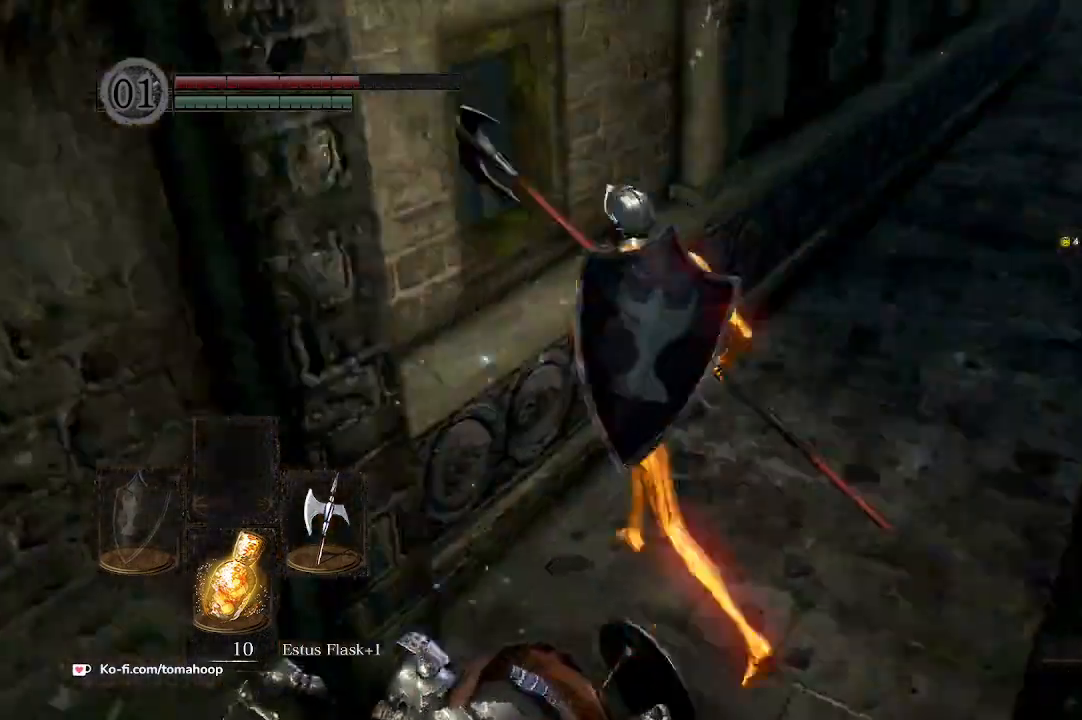
{"buttons": ["B"], "left_stick": "down", "right_stick": "left", "events": [[67, "right_stick", "left"], [133, "left_stick", "down-left"], [233, "B", "down"], [433, "left_stick", "down"]]}
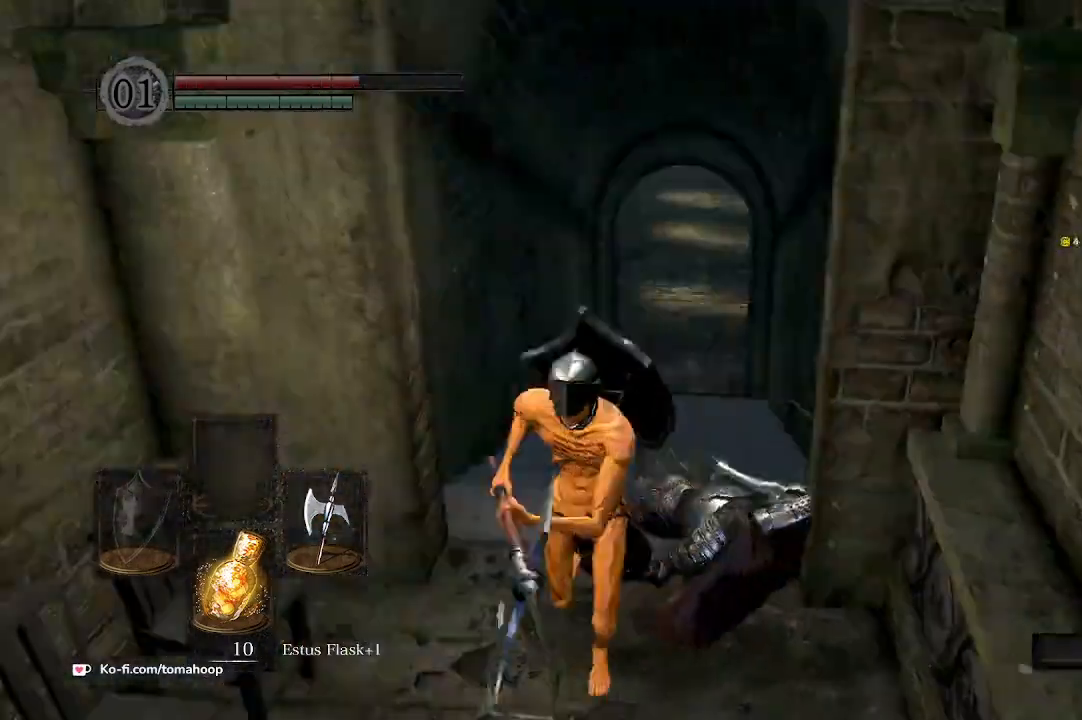
{"buttons": ["B"], "left_stick": "down", "right_stick": "right", "events": [[33, "right_stick", "center"], [400, "right_stick", "right"]]}
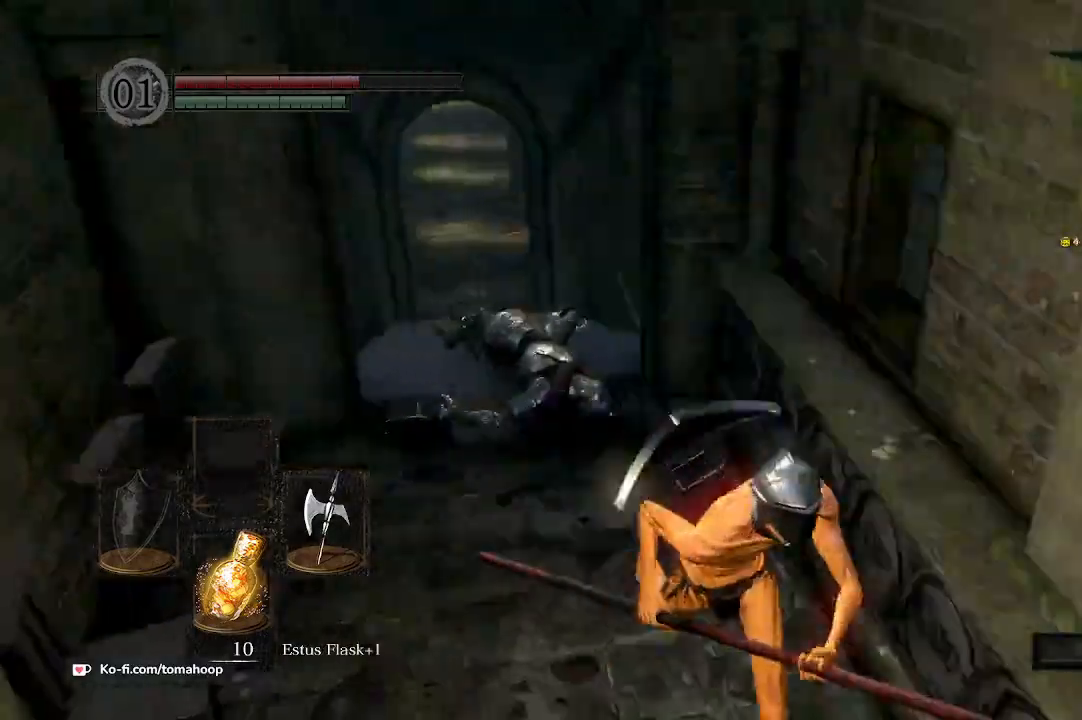
{"buttons": ["B"], "left_stick": "up-right", "right_stick": "right", "events": [[133, "left_stick", "right"], [367, "left_stick", "up-right"]]}
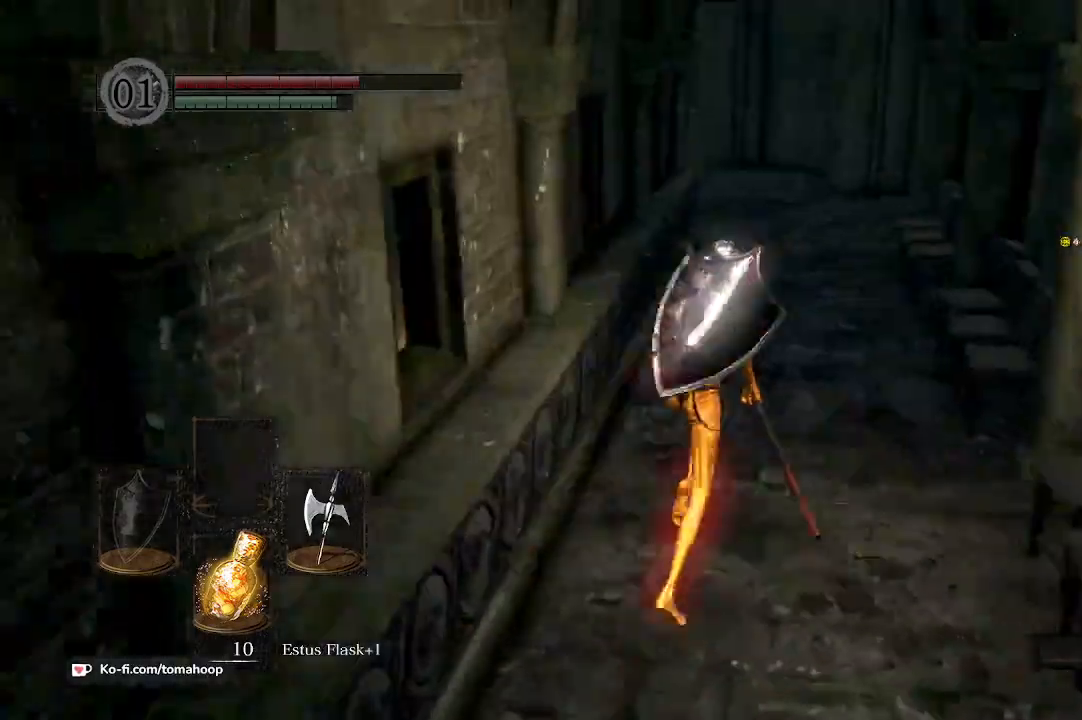
{"buttons": ["B"], "left_stick": "up", "right_stick": "center", "events": [[33, "right_stick", "center"], [100, "left_stick", "up"]]}
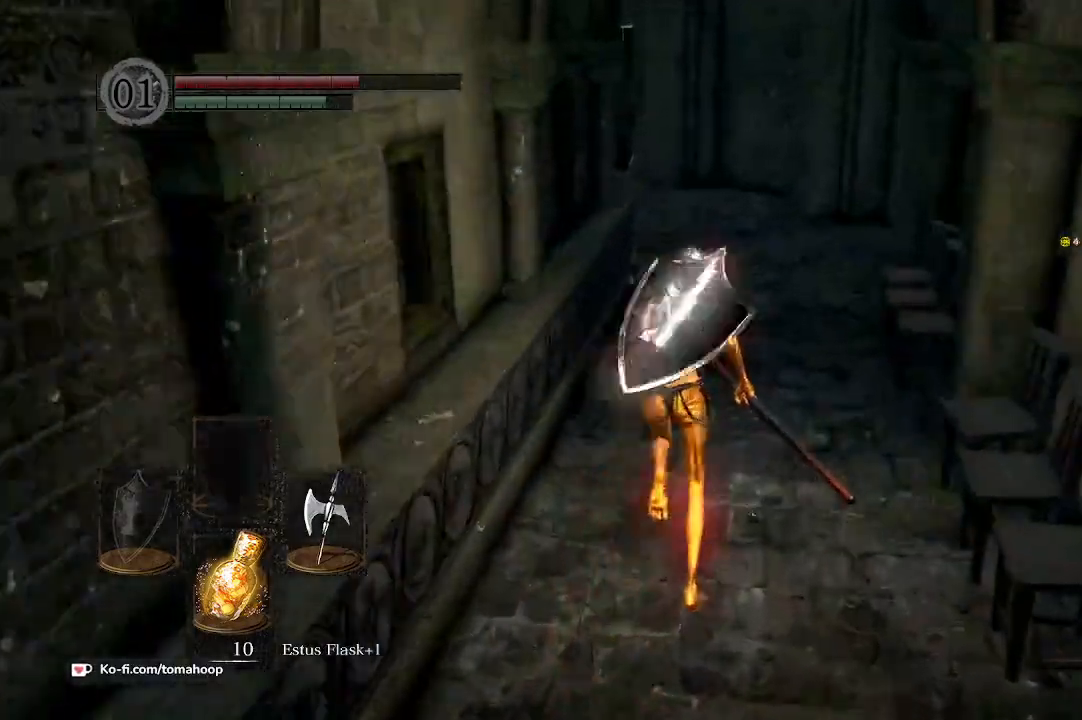
{"buttons": ["B"], "left_stick": "up", "right_stick": "left", "events": [[367, "right_stick", "left"]]}
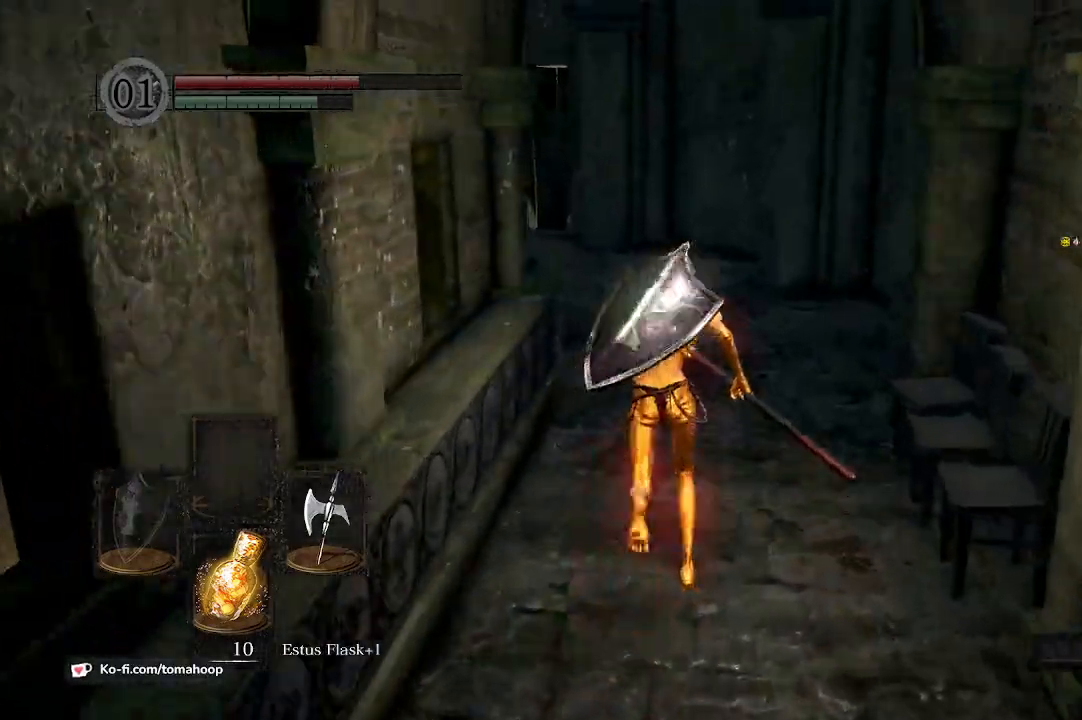
{"buttons": ["B"], "left_stick": "up", "right_stick": "left", "events": []}
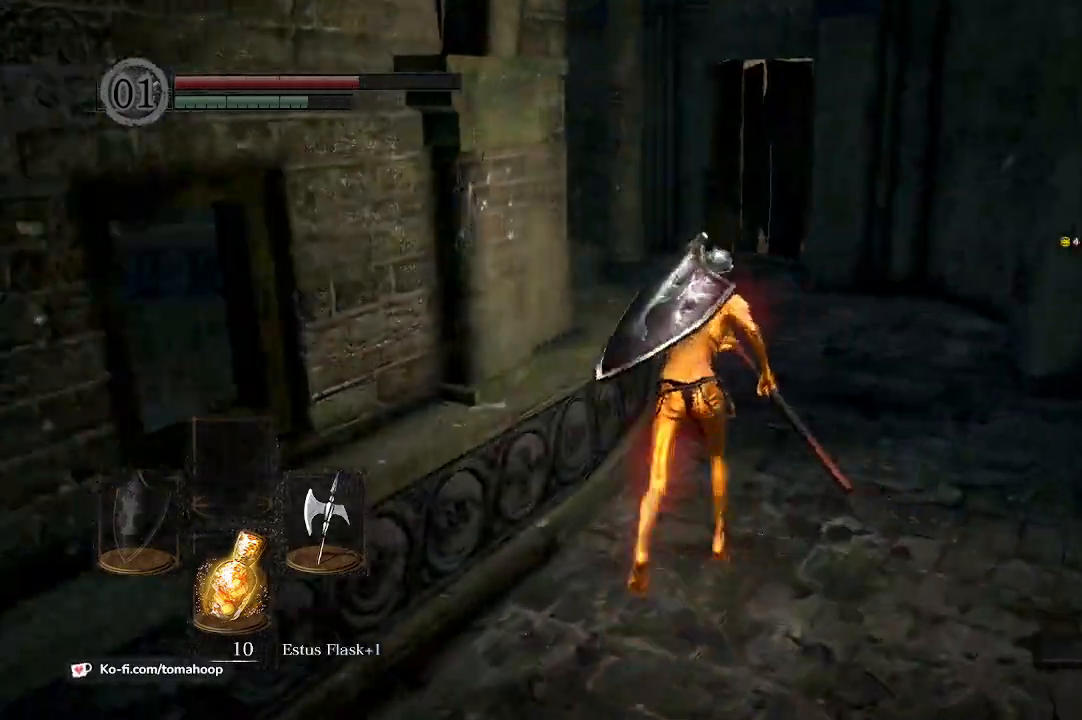
{"buttons": ["B"], "left_stick": "up", "right_stick": "left", "events": []}
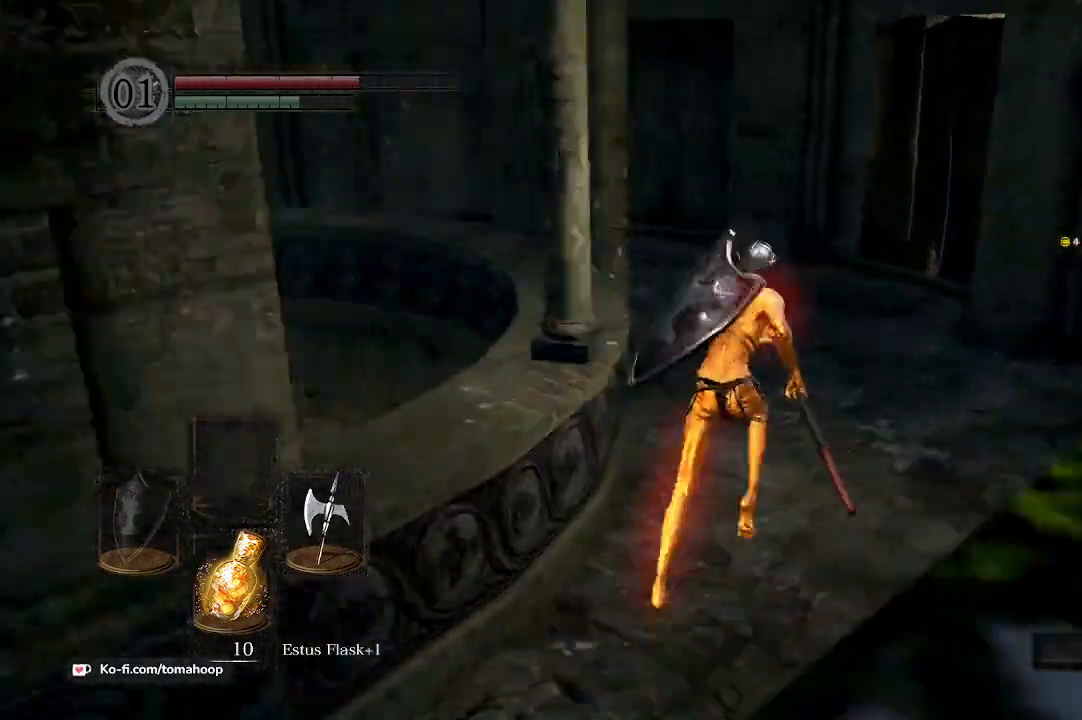
{"buttons": ["B"], "left_stick": "up", "right_stick": "left", "events": []}
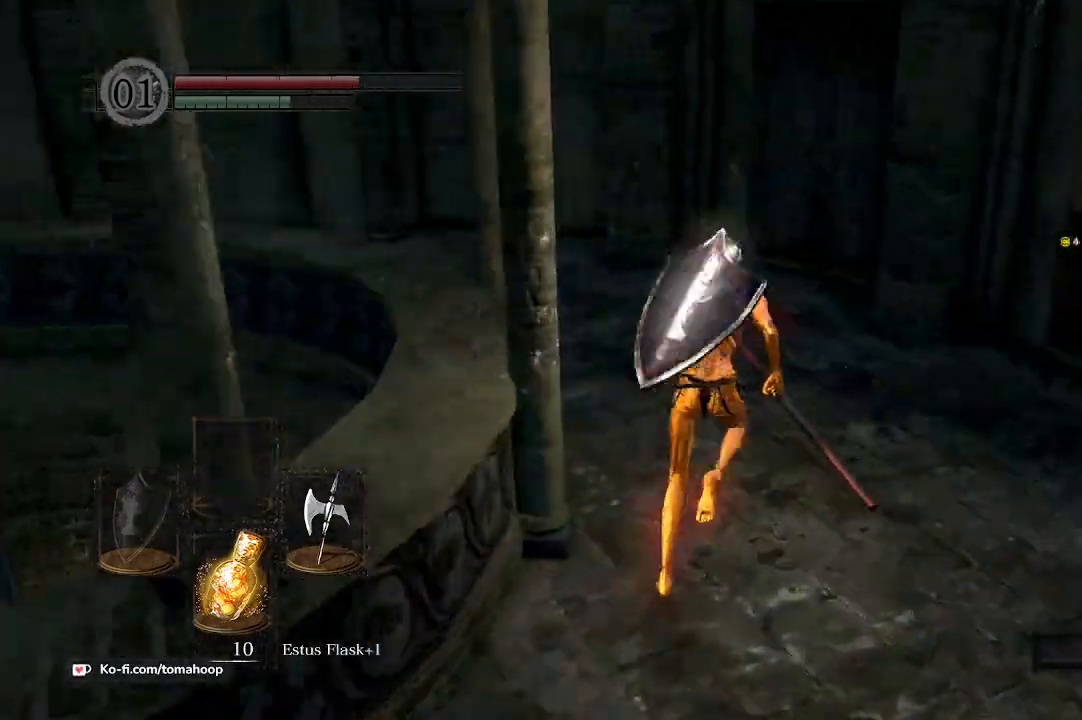
{"buttons": ["B"], "left_stick": "up", "right_stick": "left", "events": []}
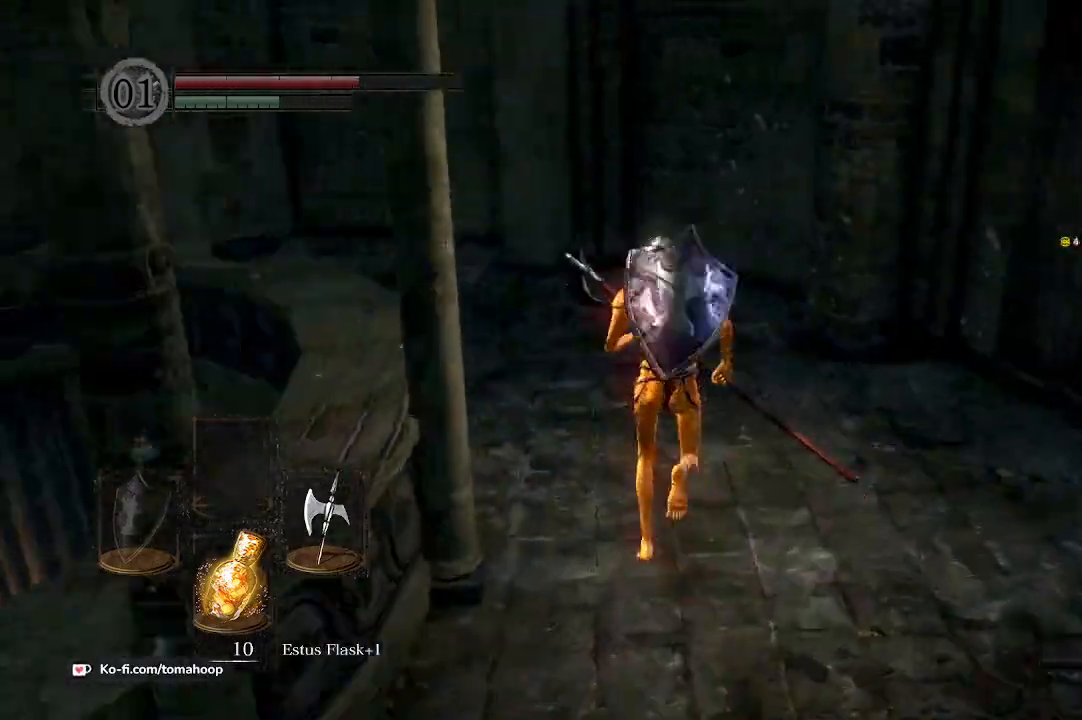
{"buttons": ["B"], "left_stick": "up", "right_stick": "left", "events": []}
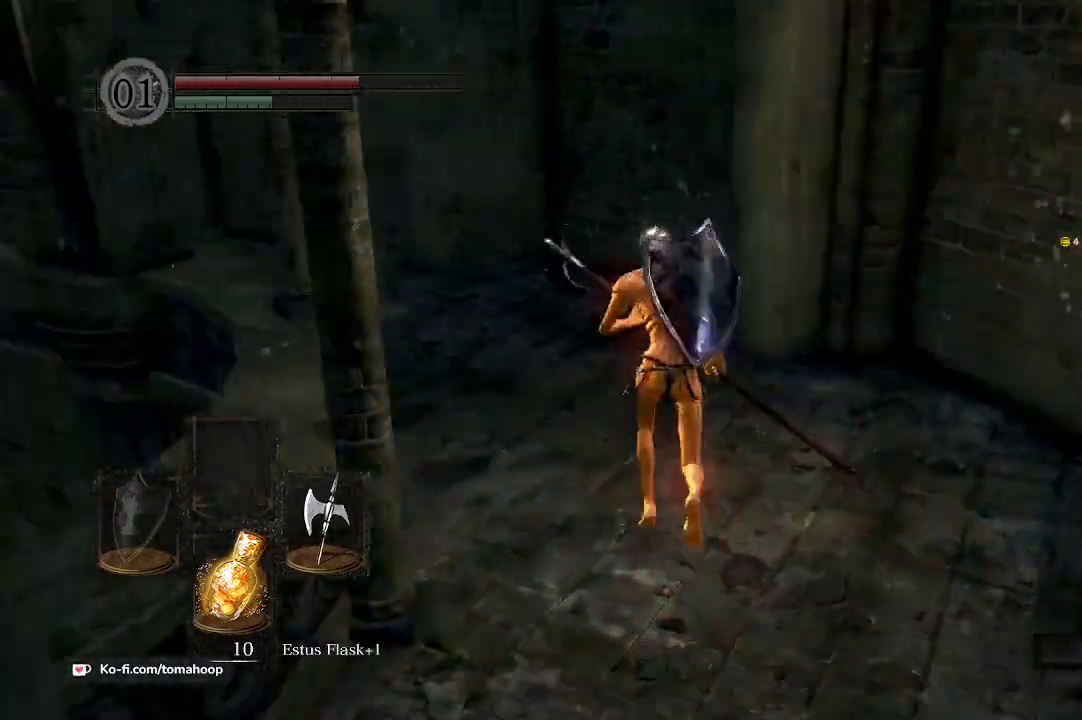
{"buttons": ["B"], "left_stick": "up", "right_stick": "left", "events": []}